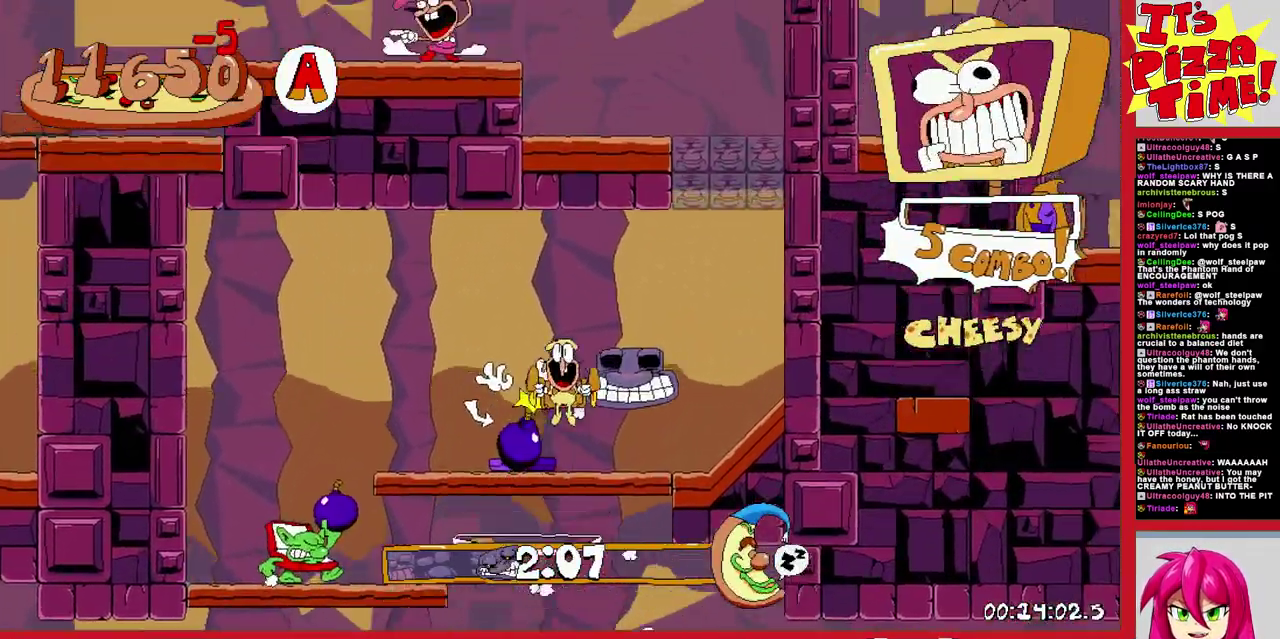
Gameplay with a controller (Nintendo layout); each line is a JSON object with the inputs held at the frame after it. "events" lists button and stick changes between this image and that frame as [ms after this image, input, new state], when the widget could be followed in between. Not read: L3 R2 R3.
{"buttons": ["R1", "DPAD_LEFT"], "events": [[67, "DPAD_LEFT", "down"], [233, "Y", "down"], [333, "Y", "up"]]}
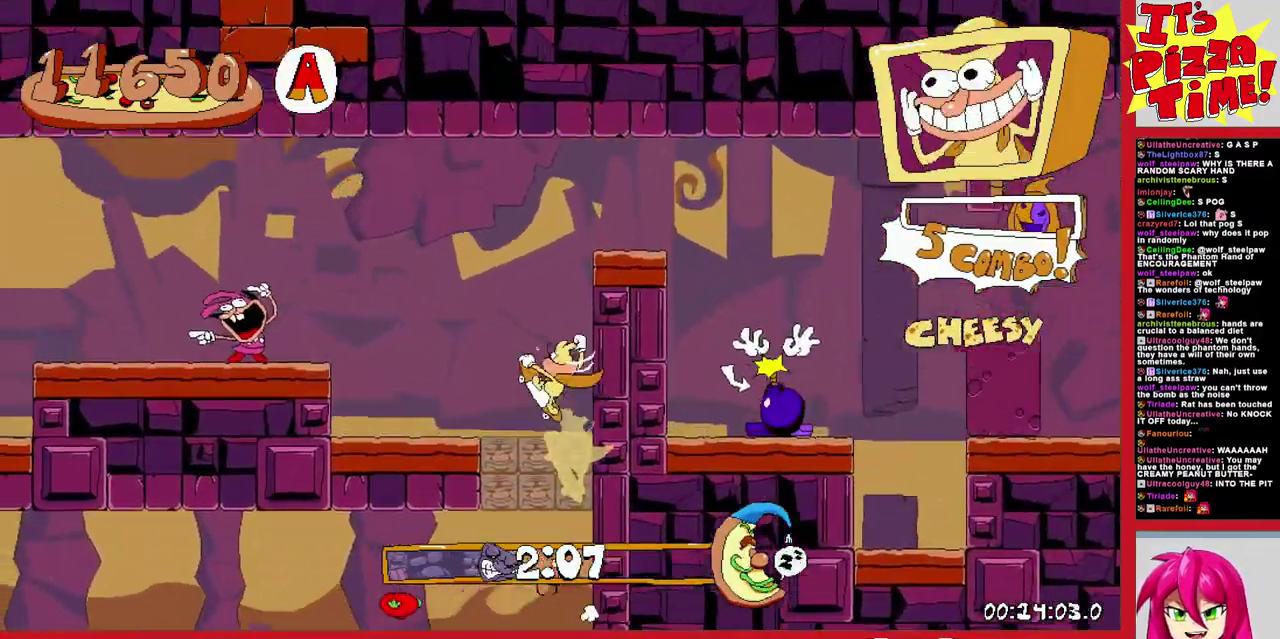
{"buttons": ["R1", "DPAD_LEFT"], "events": []}
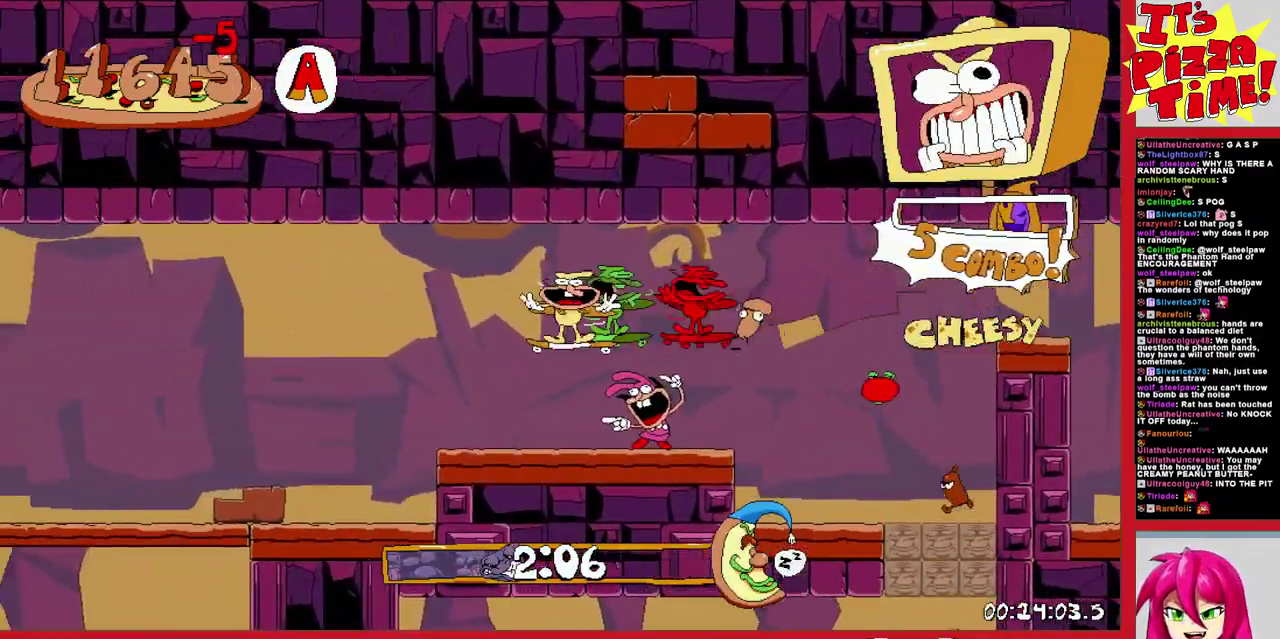
{"buttons": ["R1", "DPAD_LEFT"], "events": []}
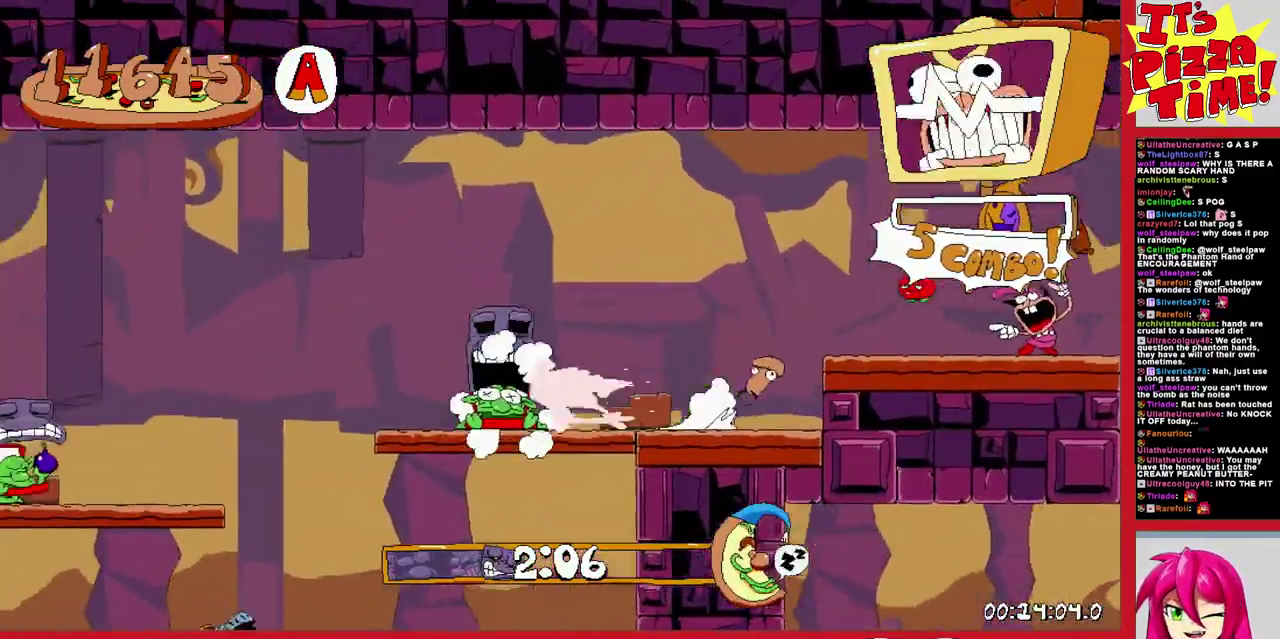
{"buttons": ["R1", "DPAD_LEFT"], "events": []}
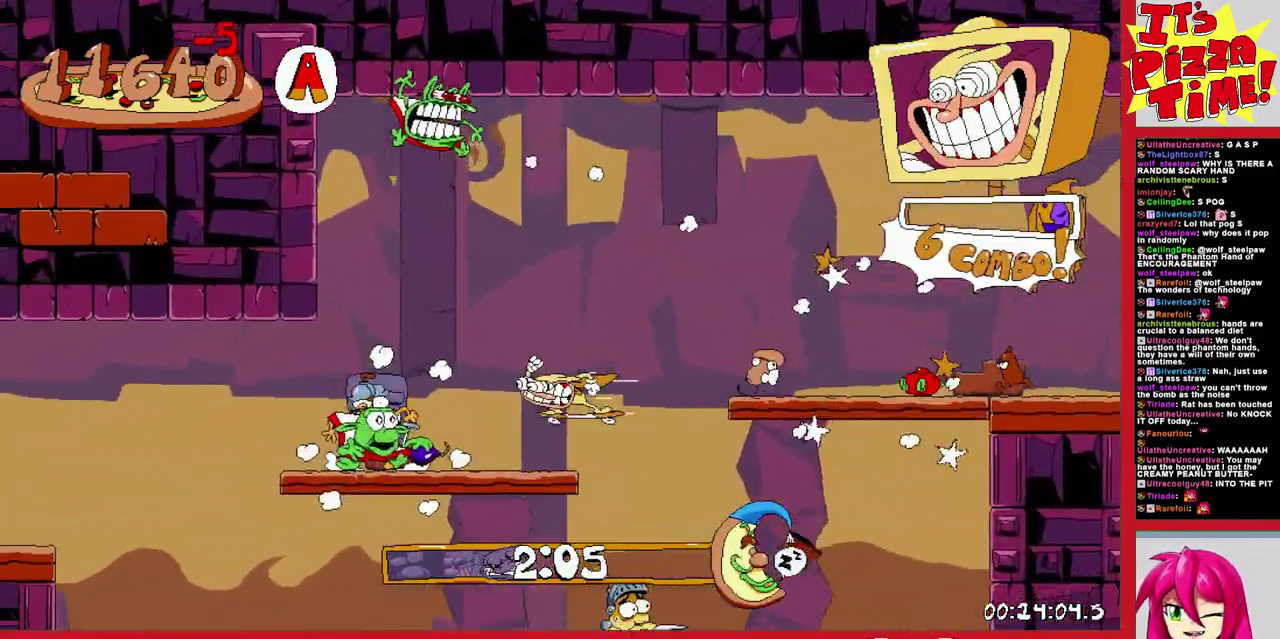
{"buttons": ["R1", "DPAD_DOWN", "DPAD_LEFT"], "events": [[133, "B", "down"], [267, "B", "up"], [383, "DPAD_DOWN", "down"]]}
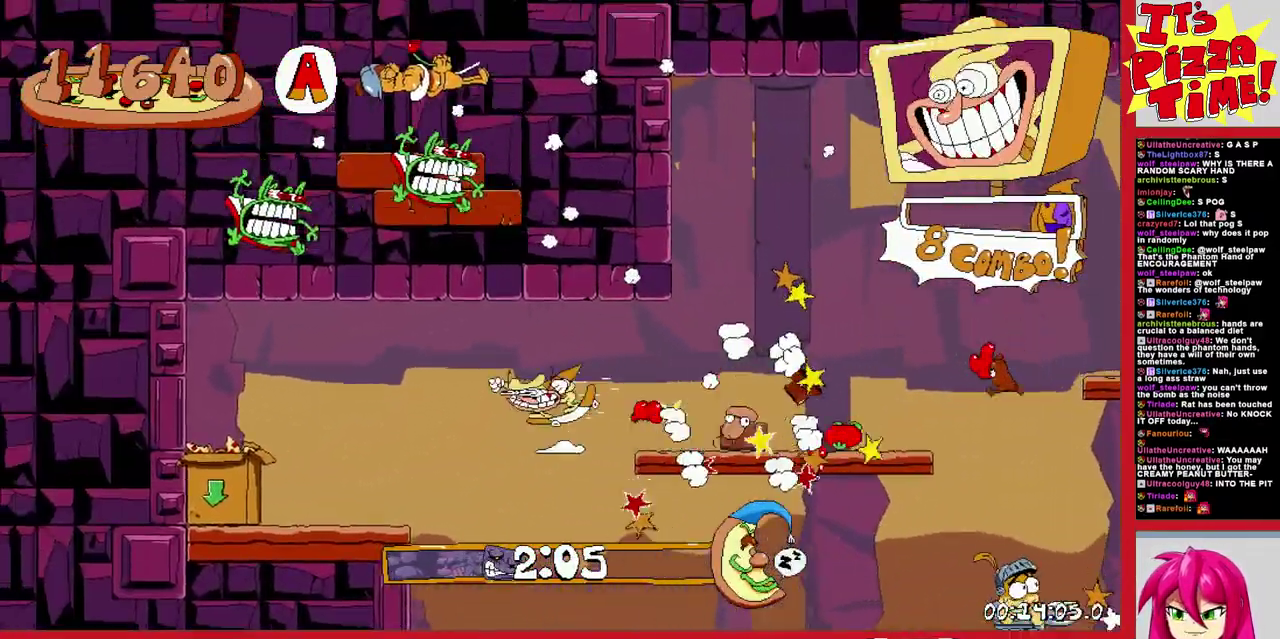
{"buttons": ["DPAD_LEFT"], "events": [[267, "R1", "up"], [350, "DPAD_DOWN", "up"], [383, "DPAD_LEFT", "up"], [500, "DPAD_LEFT", "down"]]}
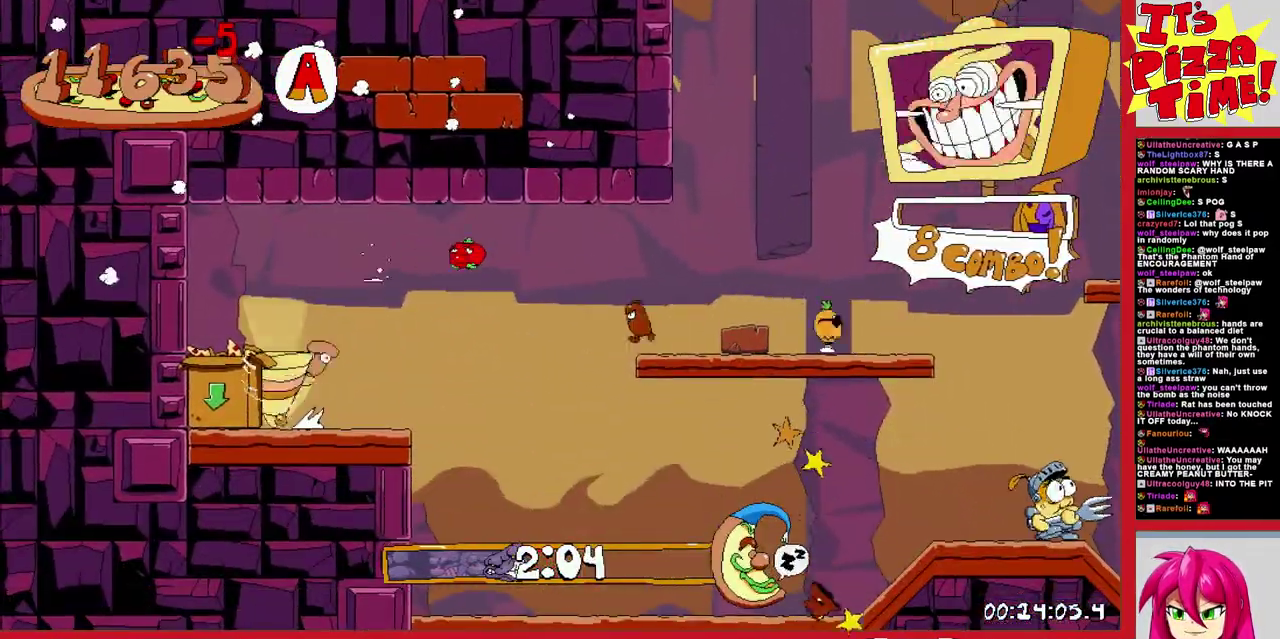
{"buttons": [], "events": [[267, "DPAD_DOWN", "down"], [317, "DPAD_LEFT", "up"], [417, "DPAD_LEFT", "down"], [467, "DPAD_DOWN", "up"], [500, "DPAD_LEFT", "up"]]}
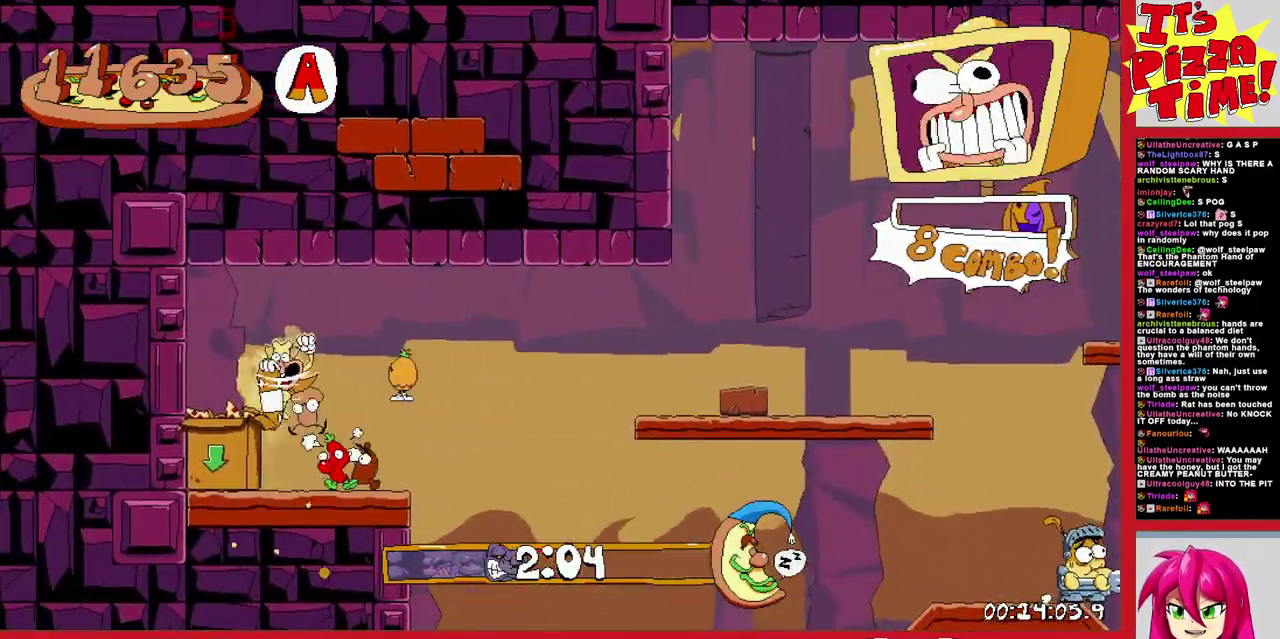
{"buttons": [], "events": [[233, "DPAD_LEFT", "down"], [383, "DPAD_LEFT", "up"]]}
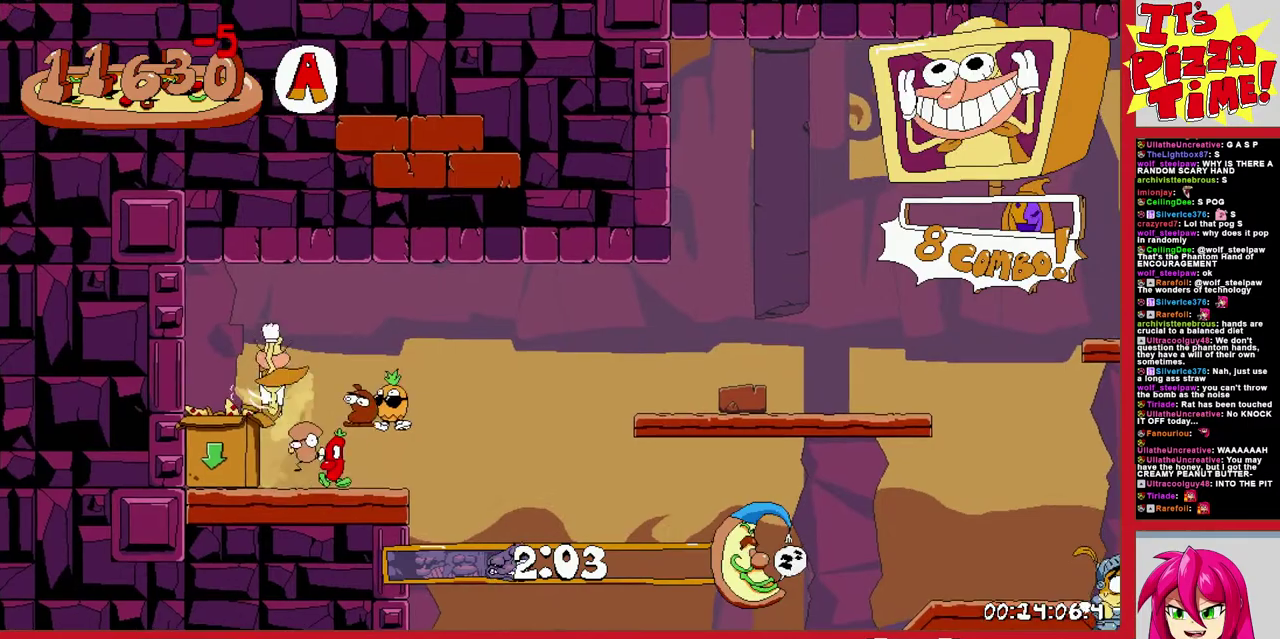
{"buttons": ["DPAD_DOWN"], "events": [[67, "B", "down"], [100, "DPAD_LEFT", "down"], [267, "B", "up"], [400, "DPAD_LEFT", "up"], [483, "DPAD_DOWN", "down"]]}
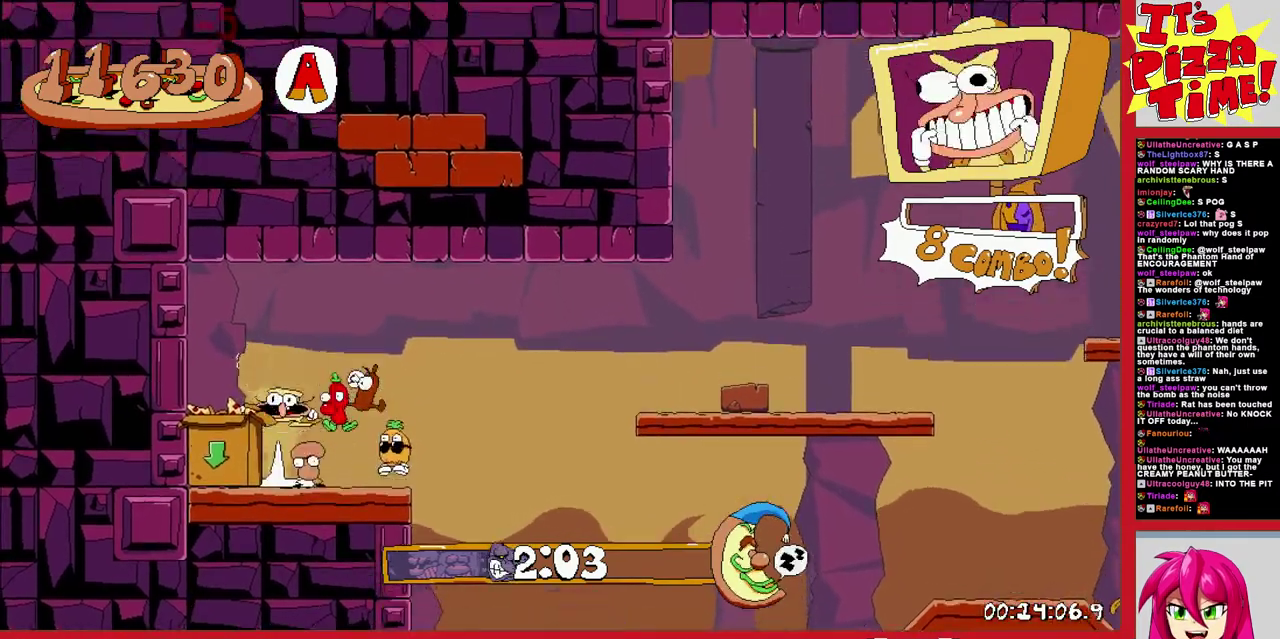
{"buttons": ["DPAD_LEFT"], "events": [[167, "DPAD_DOWN", "up"], [250, "DPAD_LEFT", "down"]]}
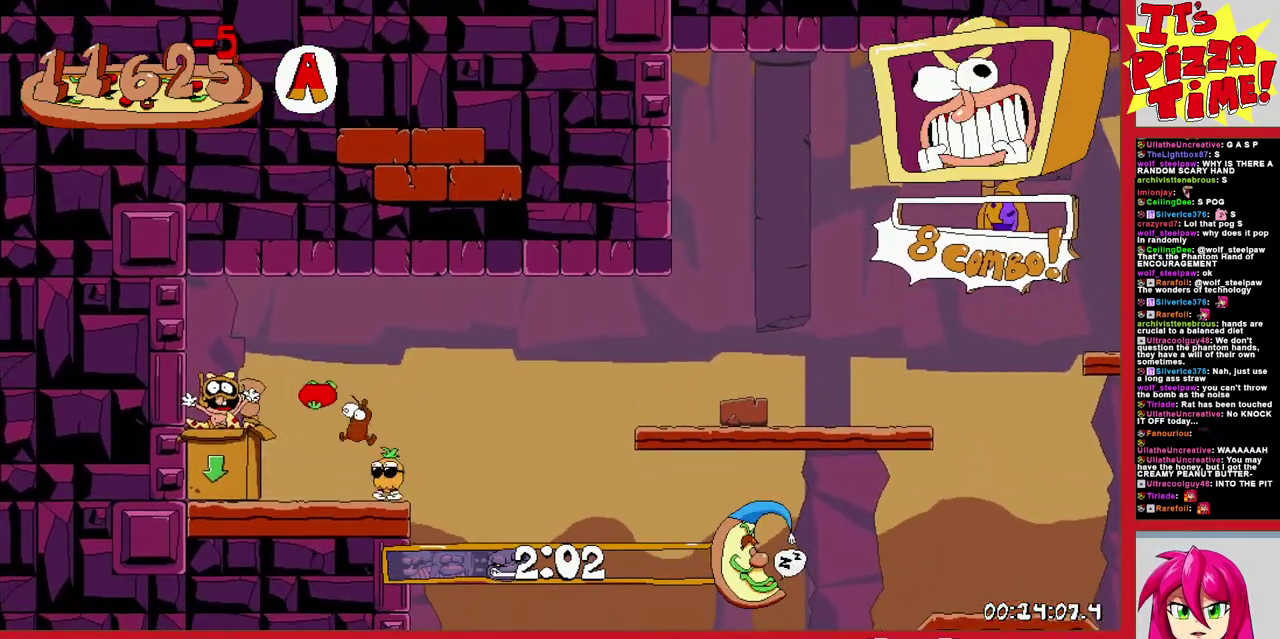
{"buttons": ["DPAD_LEFT"], "events": []}
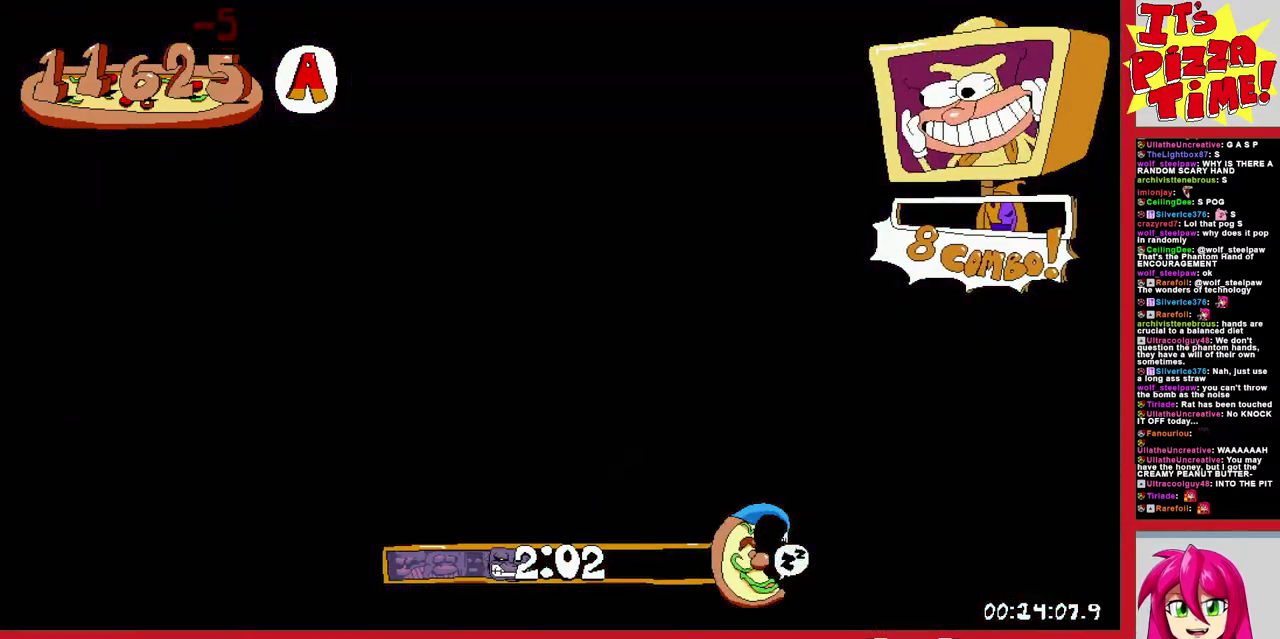
{"buttons": ["DPAD_LEFT"], "events": [[217, "DPAD_LEFT", "up"], [467, "DPAD_LEFT", "down"]]}
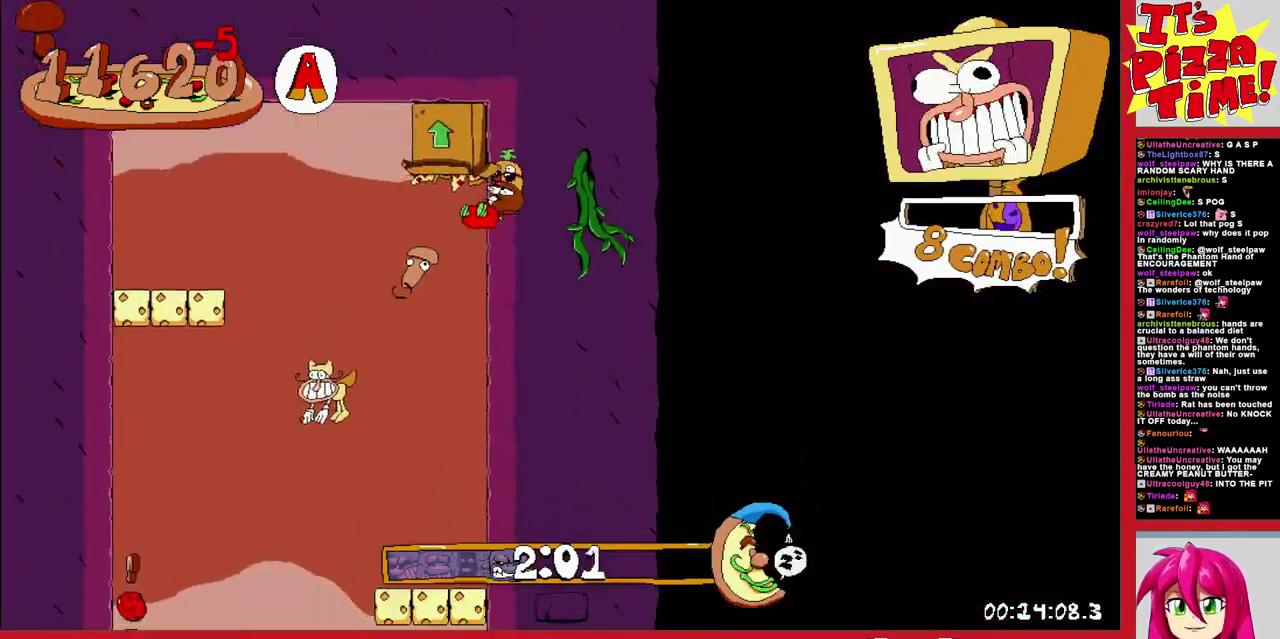
{"buttons": ["Y", "R1", "DPAD_DOWN", "DPAD_RIGHT"], "events": [[267, "DPAD_LEFT", "up"], [367, "DPAD_RIGHT", "down"], [417, "Y", "down"], [450, "DPAD_DOWN", "down"], [483, "R1", "down"]]}
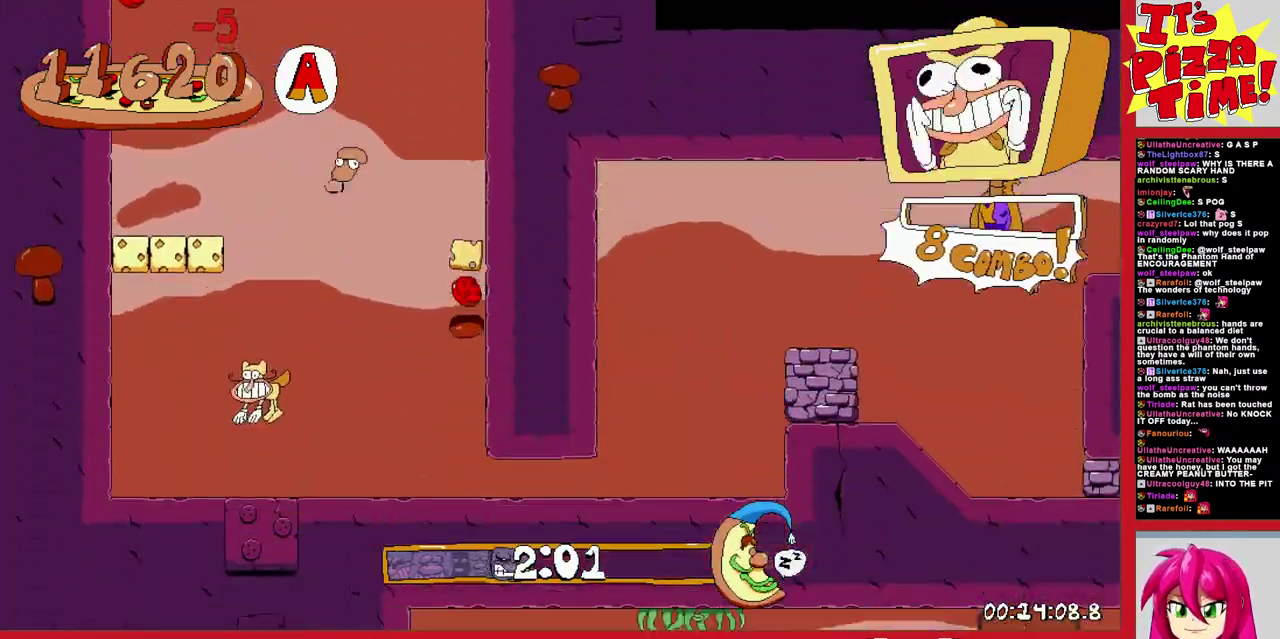
{"buttons": ["R1", "DPAD_RIGHT"], "events": [[17, "Y", "up"], [250, "DPAD_DOWN", "up"]]}
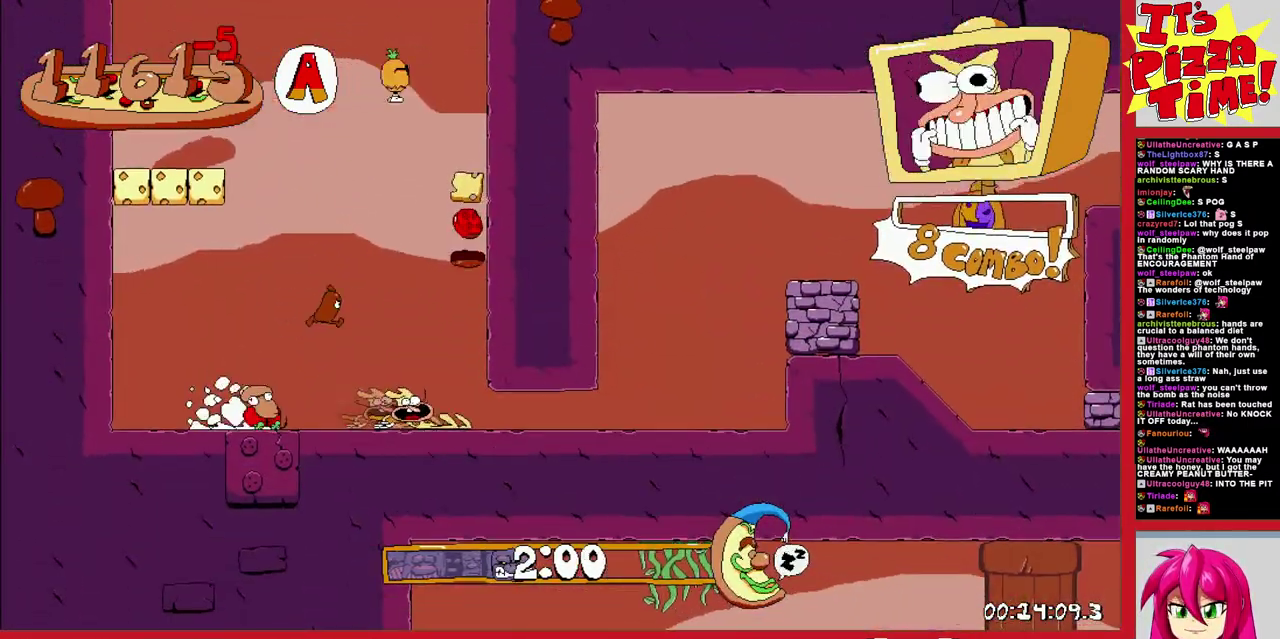
{"buttons": ["R1", "DPAD_DOWN", "DPAD_RIGHT"], "events": [[17, "B", "down"], [183, "B", "up"], [350, "DPAD_DOWN", "down"]]}
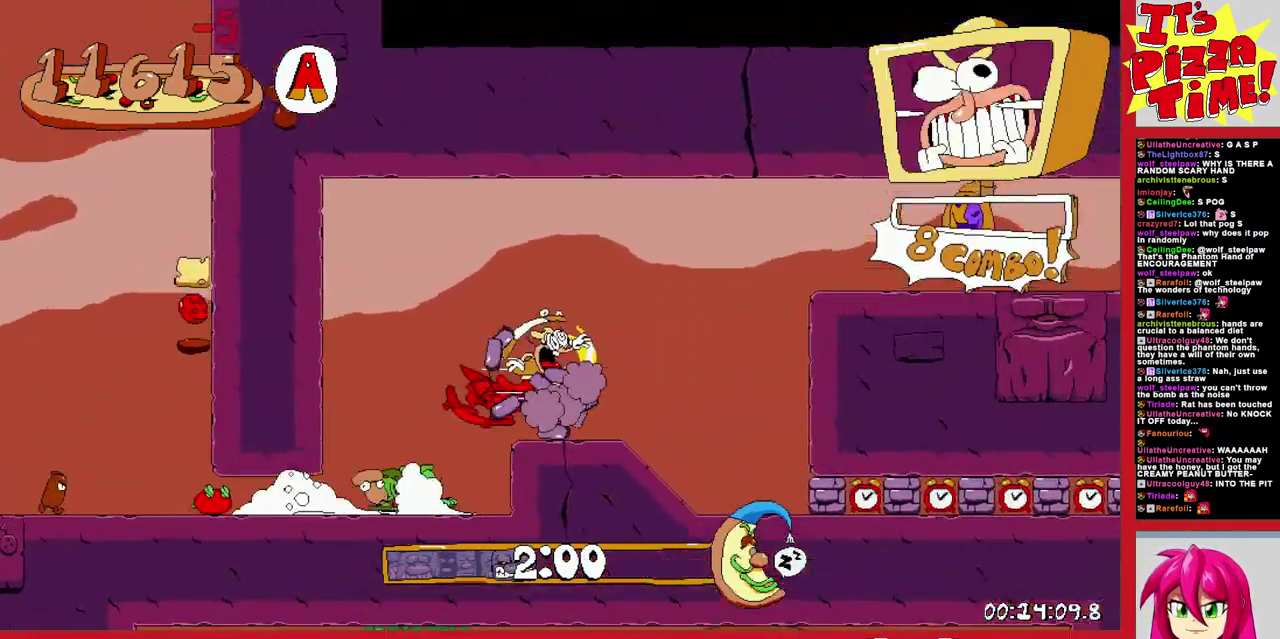
{"buttons": ["R1", "DPAD_RIGHT"], "events": [[333, "DPAD_DOWN", "up"]]}
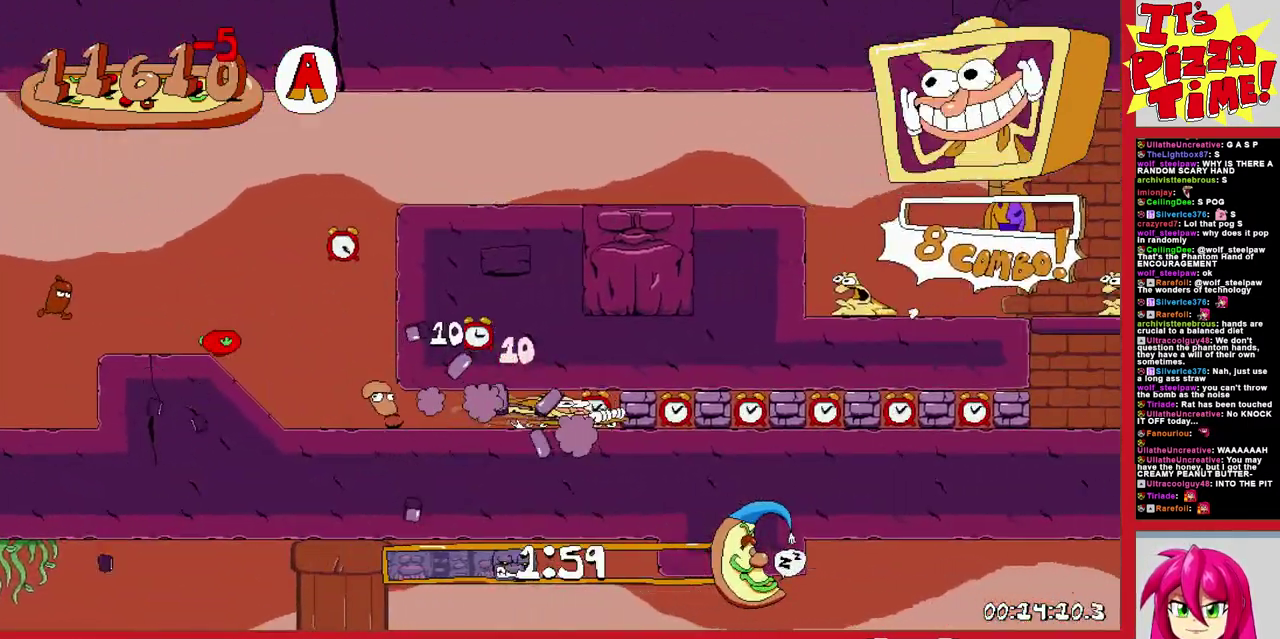
{"buttons": ["X", "R1", "DPAD_UP", "DPAD_RIGHT"], "events": [[333, "DPAD_UP", "down"], [433, "X", "down"]]}
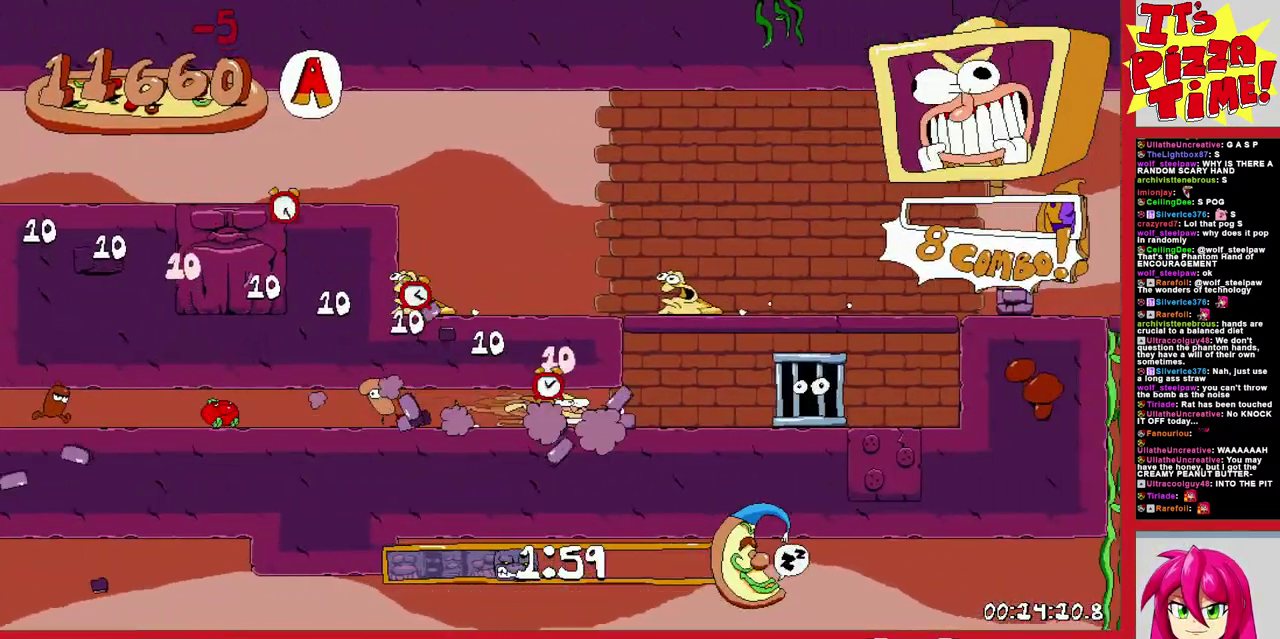
{"buttons": ["B", "R1", "DPAD_RIGHT"], "events": [[83, "DPAD_UP", "up"], [83, "X", "up"], [317, "B", "down"]]}
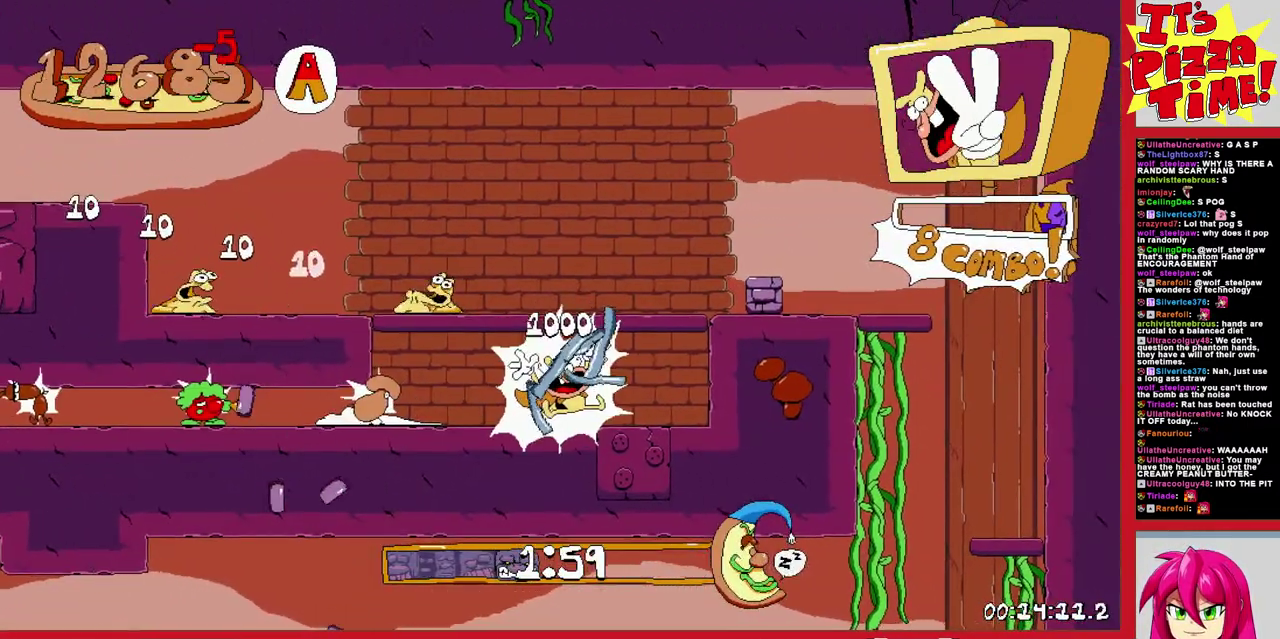
{"buttons": ["R1", "DPAD_DOWN", "DPAD_LEFT"], "events": [[33, "B", "up"], [333, "DPAD_DOWN", "down"], [350, "DPAD_RIGHT", "up"], [417, "DPAD_LEFT", "down"]]}
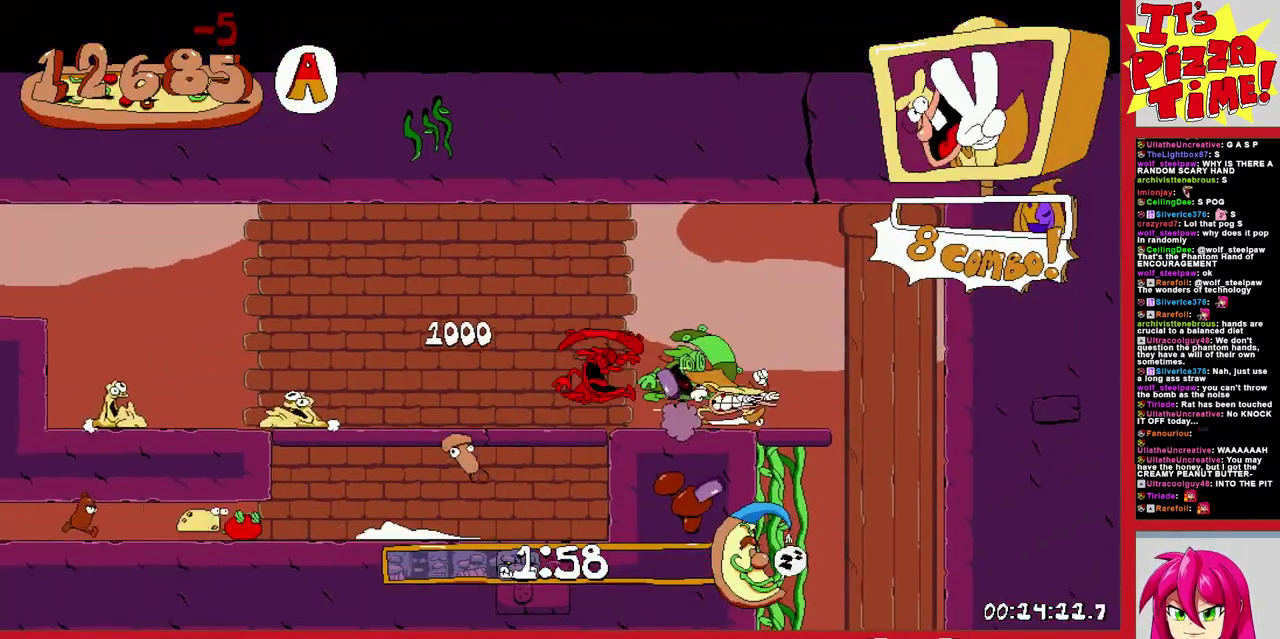
{"buttons": ["R1", "DPAD_DOWN", "DPAD_LEFT"], "events": []}
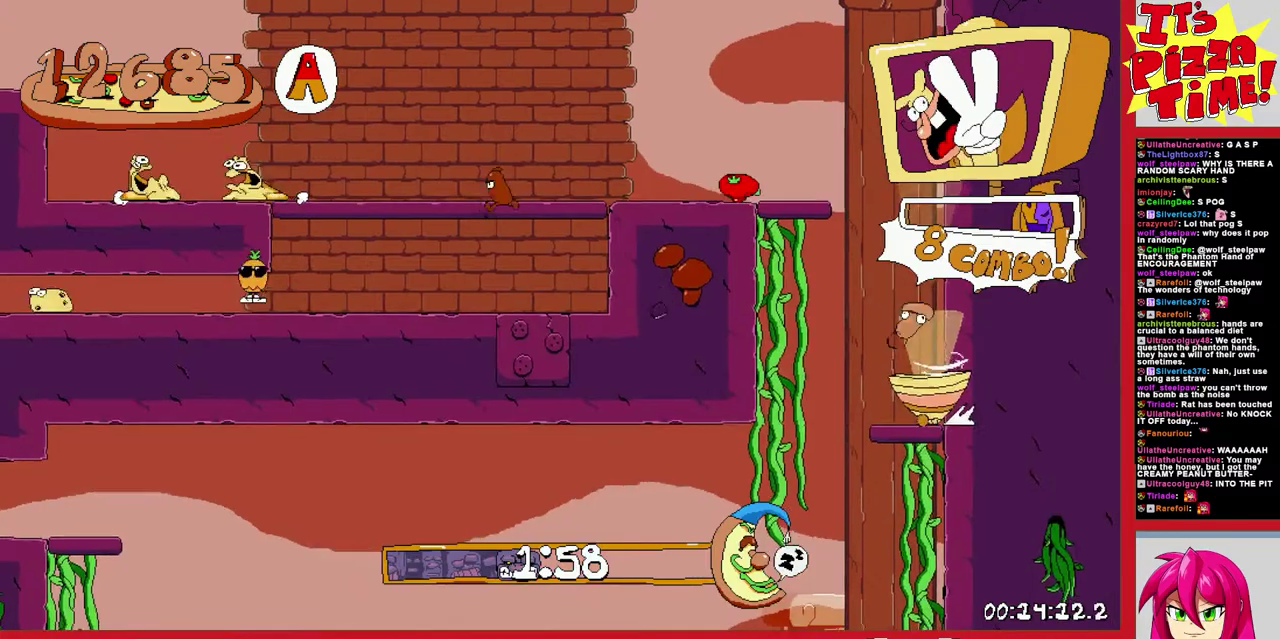
{"buttons": ["R1", "DPAD_LEFT"], "events": [[167, "Y", "down"], [250, "Y", "up"], [350, "DPAD_DOWN", "up"]]}
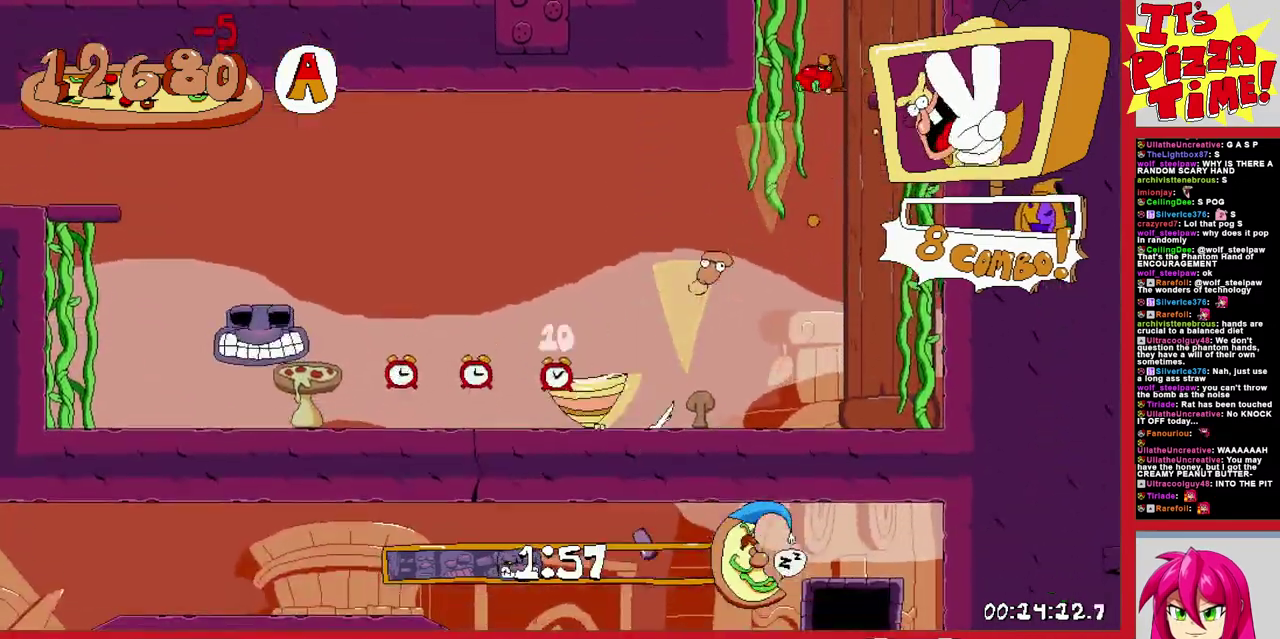
{"buttons": ["R1", "DPAD_DOWN", "DPAD_LEFT"], "events": [[500, "DPAD_DOWN", "down"]]}
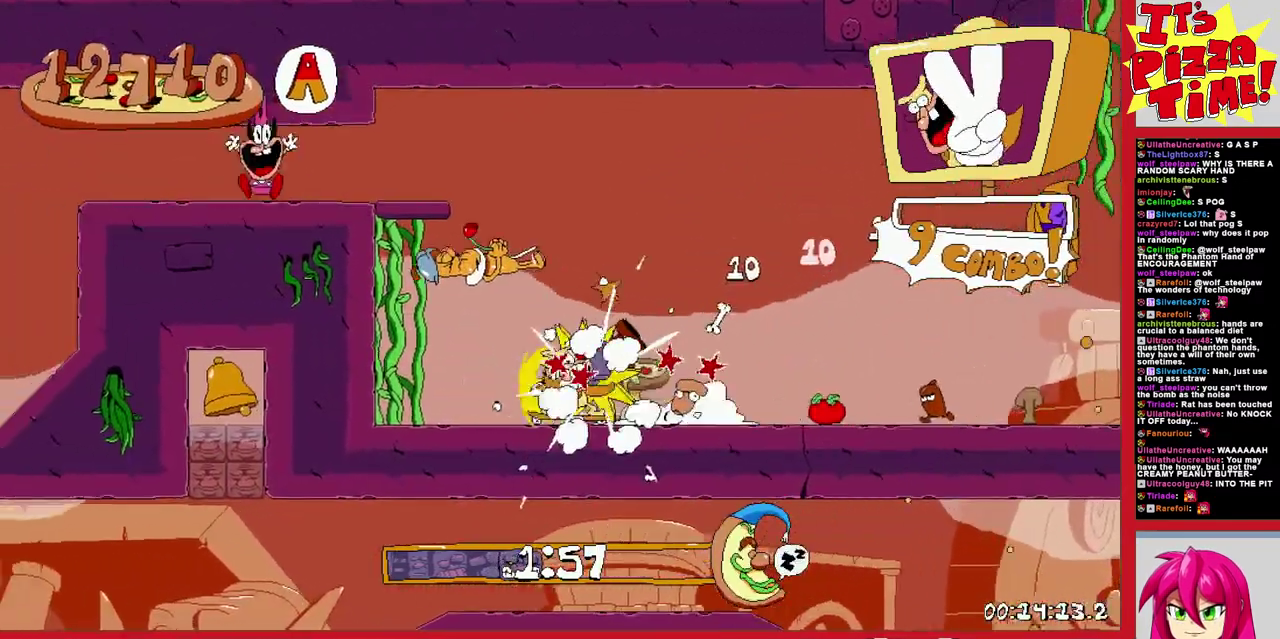
{"buttons": ["R1", "DPAD_DOWN", "DPAD_RIGHT"], "events": [[17, "DPAD_LEFT", "up"], [50, "DPAD_RIGHT", "down"], [333, "Y", "down"], [467, "Y", "up"]]}
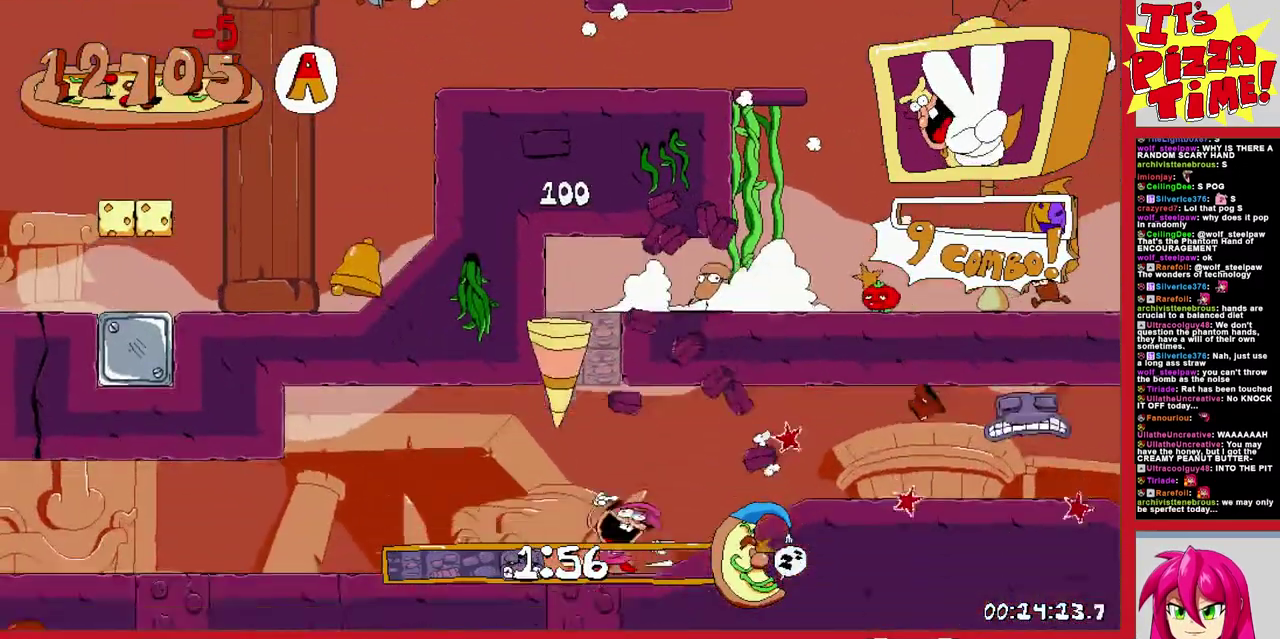
{"buttons": ["R1", "DPAD_RIGHT"], "events": [[67, "DPAD_DOWN", "up"]]}
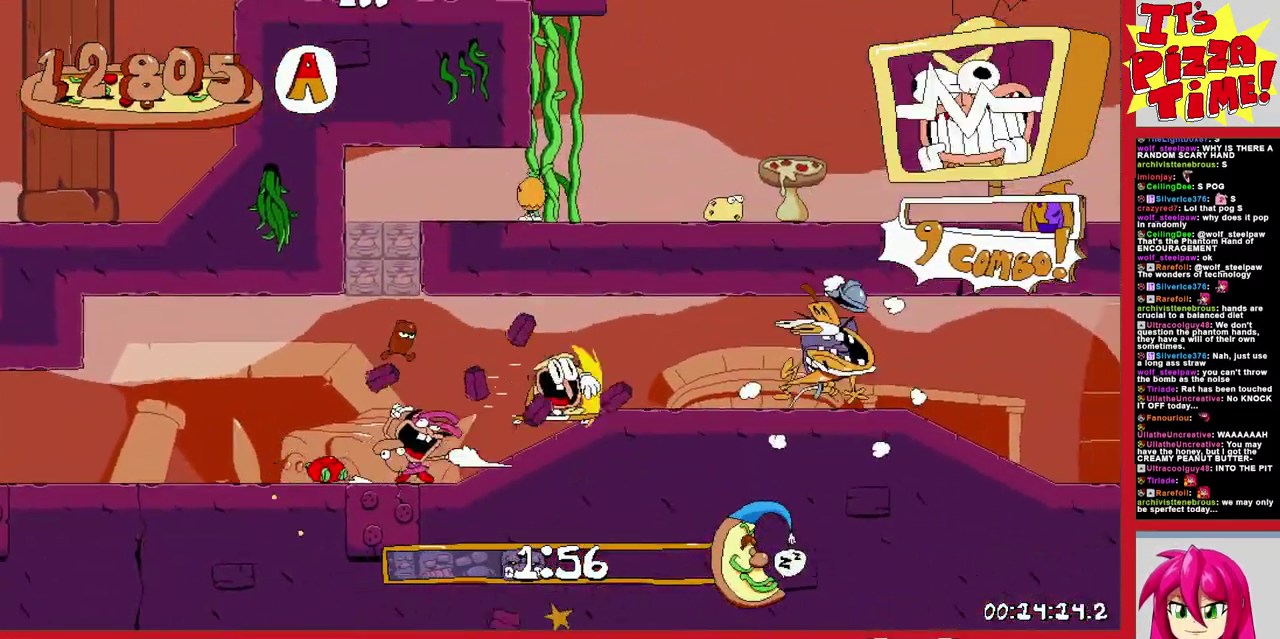
{"buttons": ["R1", "DPAD_RIGHT"], "events": []}
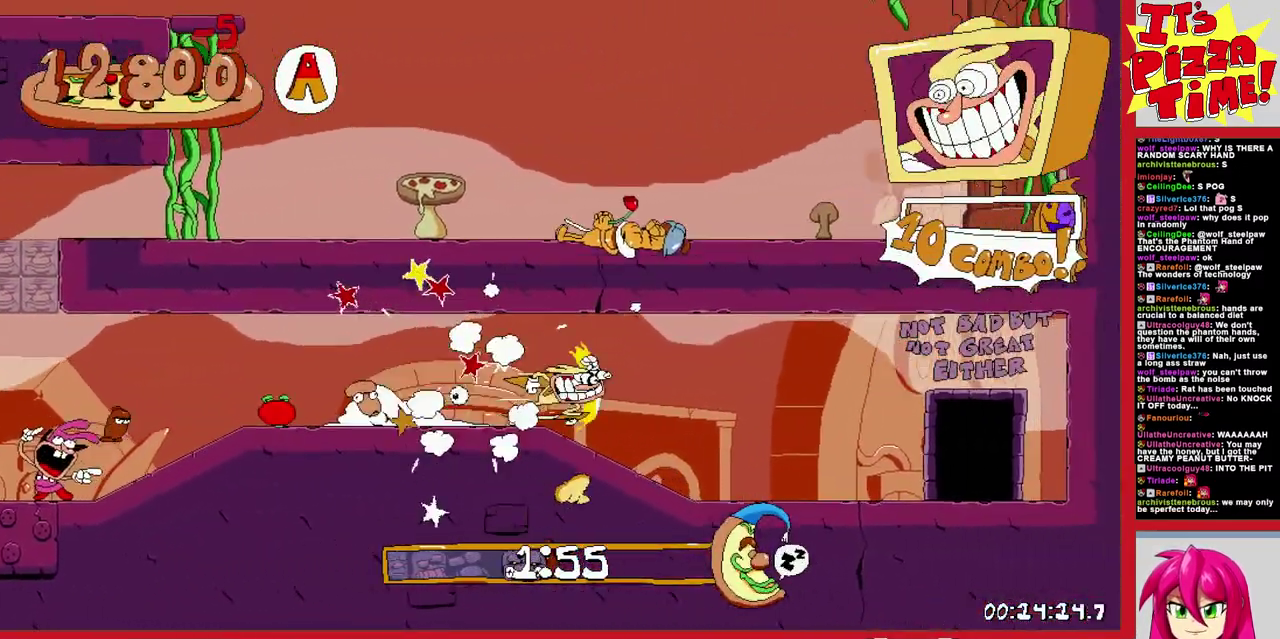
{"buttons": ["DPAD_RIGHT"], "events": [[67, "DPAD_UP", "down"], [117, "DPAD_RIGHT", "up"], [317, "DPAD_UP", "up"], [383, "R1", "up"], [483, "DPAD_RIGHT", "down"]]}
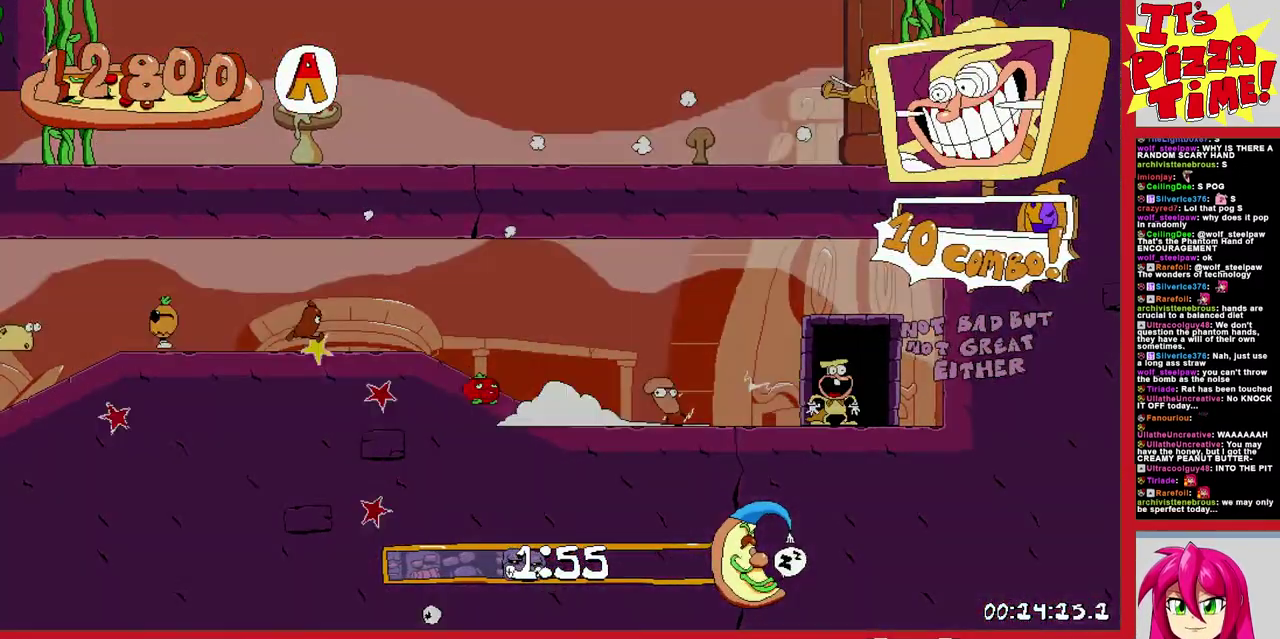
{"buttons": ["DPAD_RIGHT"], "events": []}
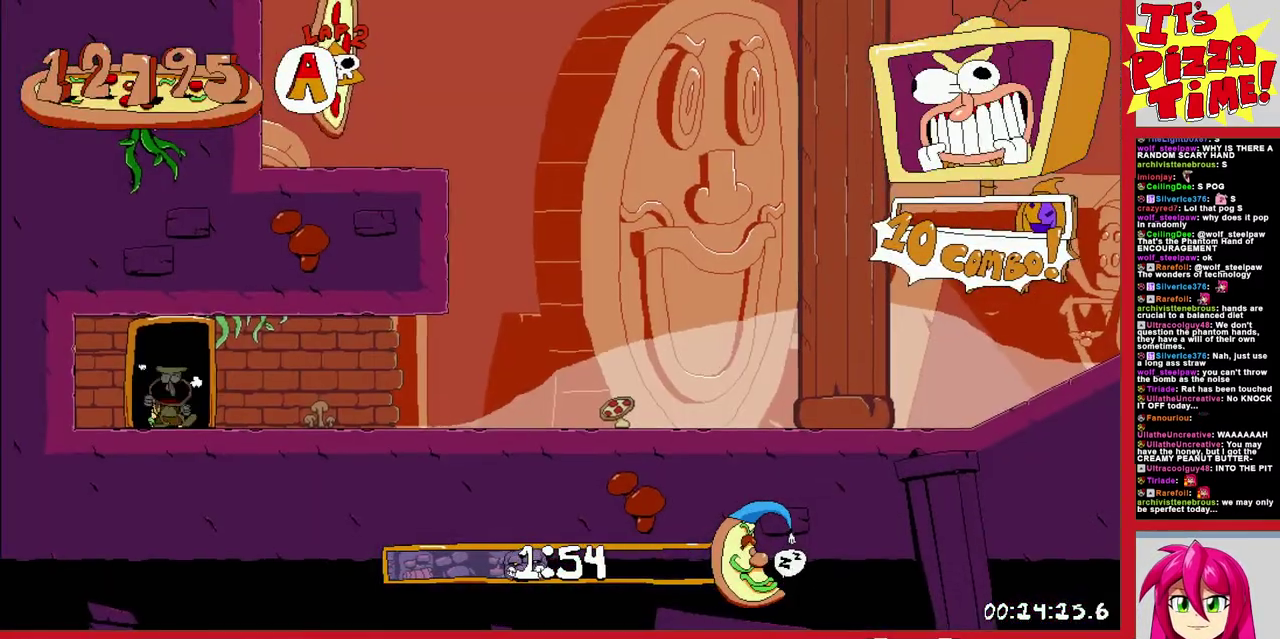
{"buttons": ["R1", "DPAD_RIGHT"], "events": [[83, "Y", "down"], [183, "R1", "down"], [233, "Y", "up"]]}
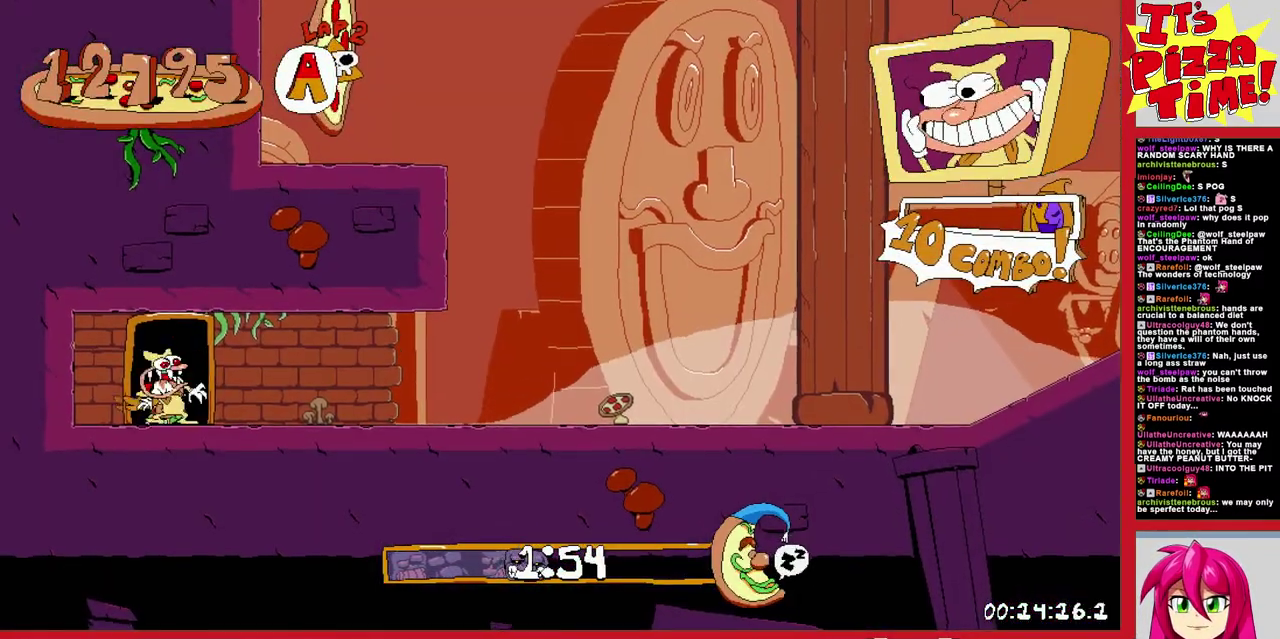
{"buttons": ["R1", "DPAD_LEFT"], "events": [[233, "DPAD_RIGHT", "up"], [250, "DPAD_LEFT", "down"]]}